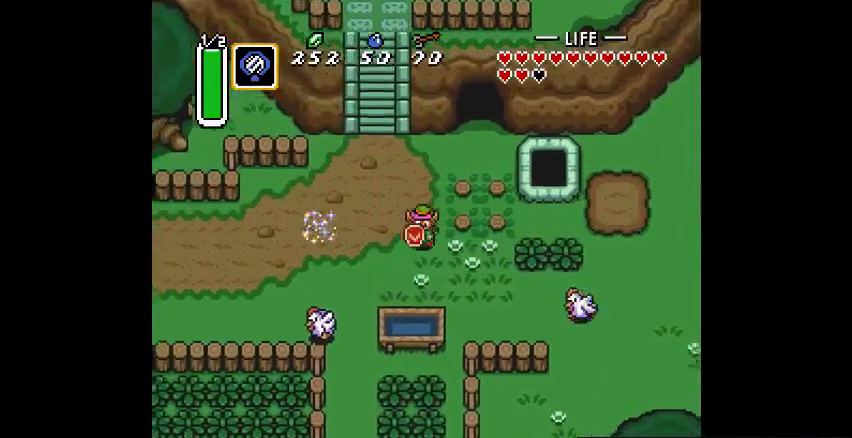
Gameplay with a controller (PlayStation layout); each line is a JSON object with the inputs held at the frame after it (dt_ms = milliseconds from this image to that frame). "events" lists button and stick changes between this image and that frame as [ms after this image, input, new state], when the widget could be followed in between. Not read: CIRCLE DPAD_DOWN DPAD_LEFT DPAD_RIGHT DPAD_UP L3 R3.
{"dt_ms": 500, "buttons": [], "events": [[67, "CROSS", "down"], [133, "CROSS", "up"], [267, "CROSS", "down"], [300, "CROSS", "up"]]}
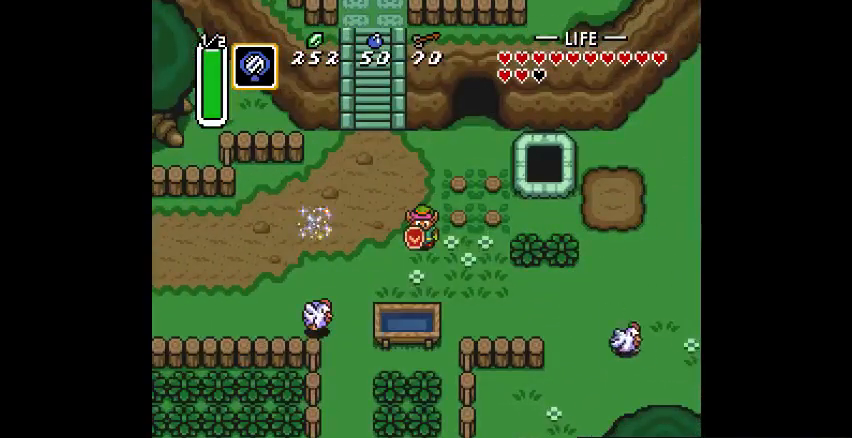
{"dt_ms": 500, "buttons": [], "events": []}
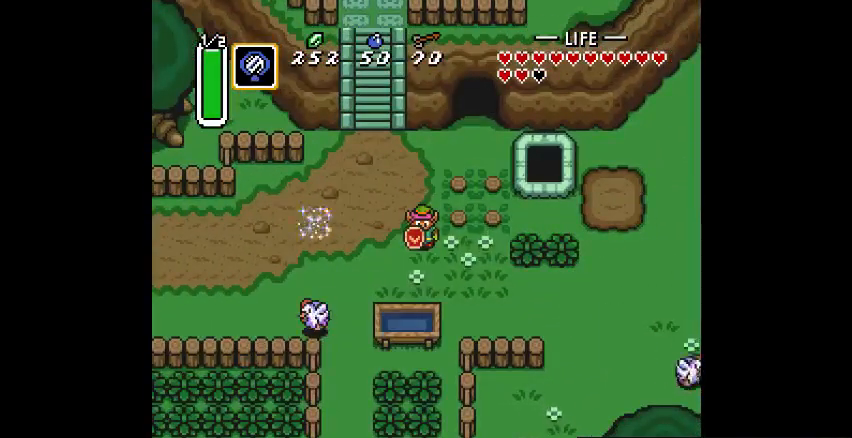
{"dt_ms": 500, "buttons": [], "events": []}
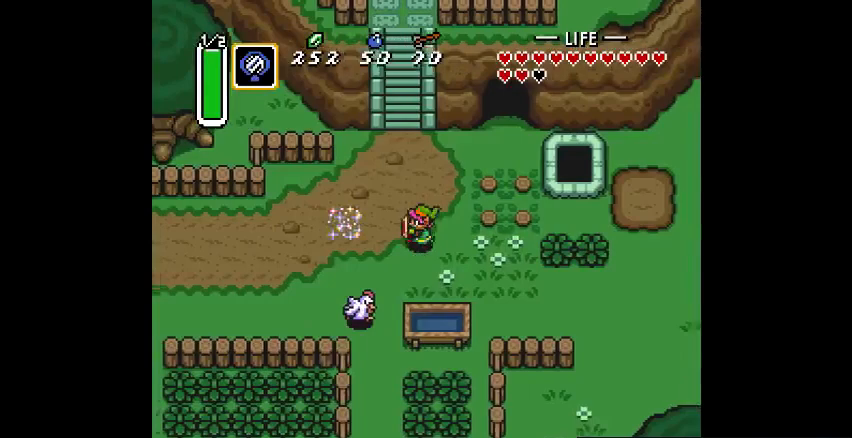
{"dt_ms": 1000, "buttons": []}
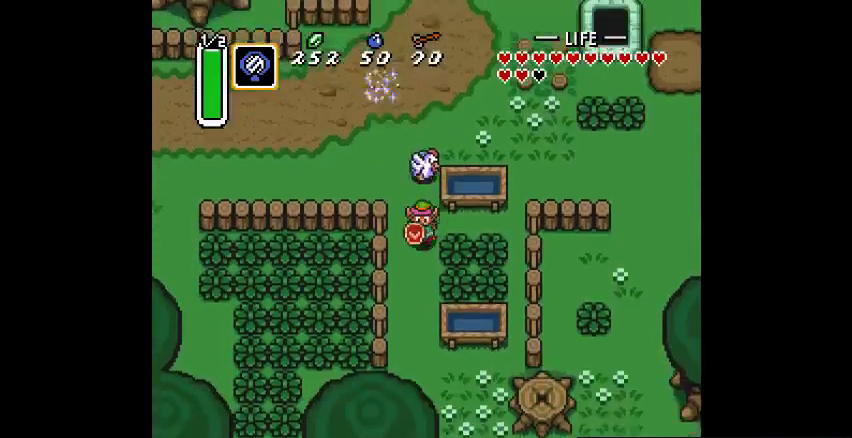
{"dt_ms": 500, "buttons": ["CROSS"], "events": [[367, "CROSS", "down"]]}
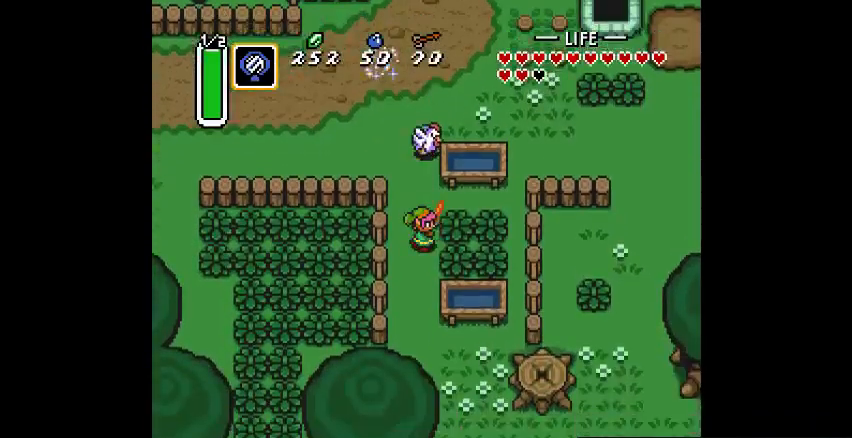
{"dt_ms": 500, "buttons": ["CROSS"], "events": []}
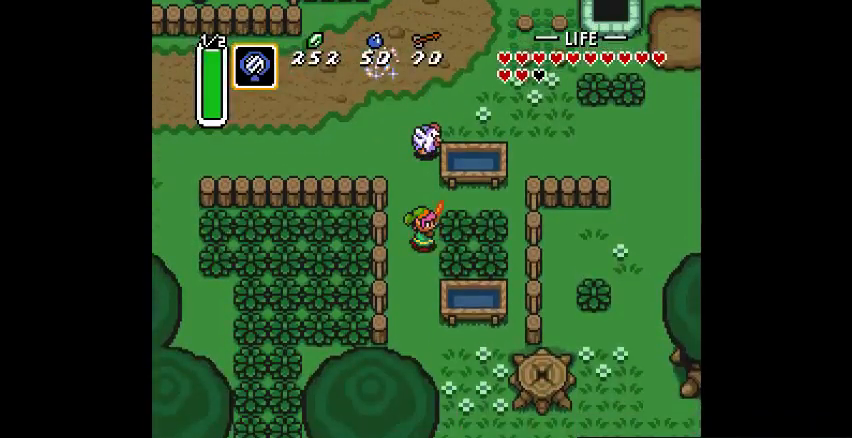
{"dt_ms": 500, "buttons": []}
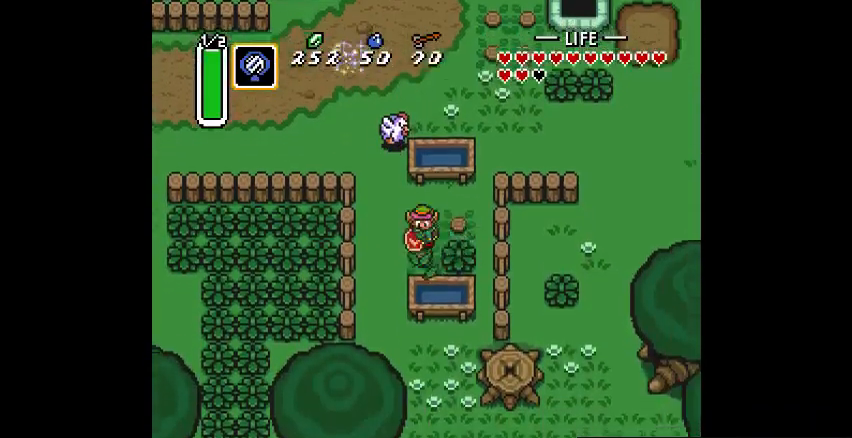
{"dt_ms": 500, "buttons": [], "events": [[233, "CROSS", "down"], [267, "CROSS", "up"]]}
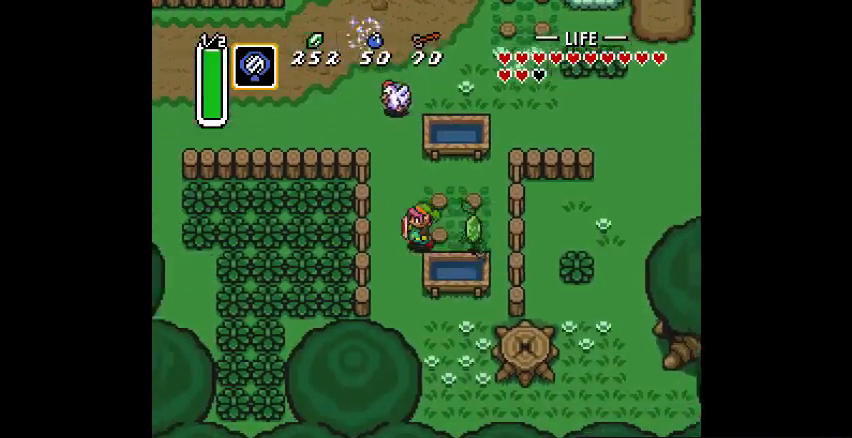
{"dt_ms": 500, "buttons": [], "events": []}
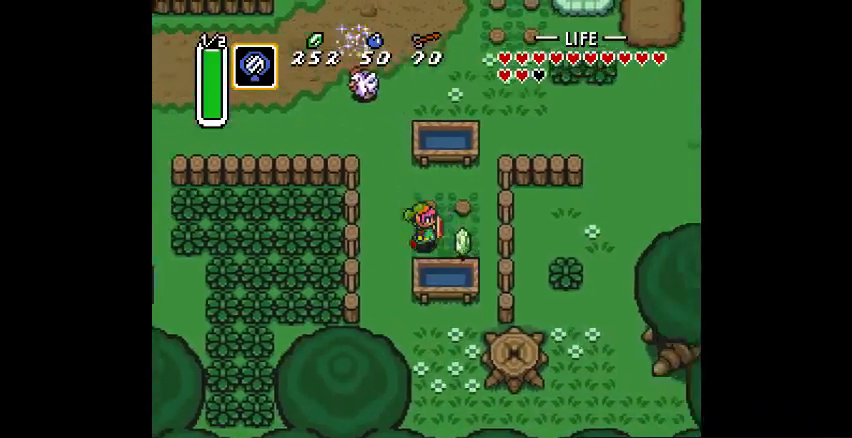
{"dt_ms": 500, "buttons": [], "events": []}
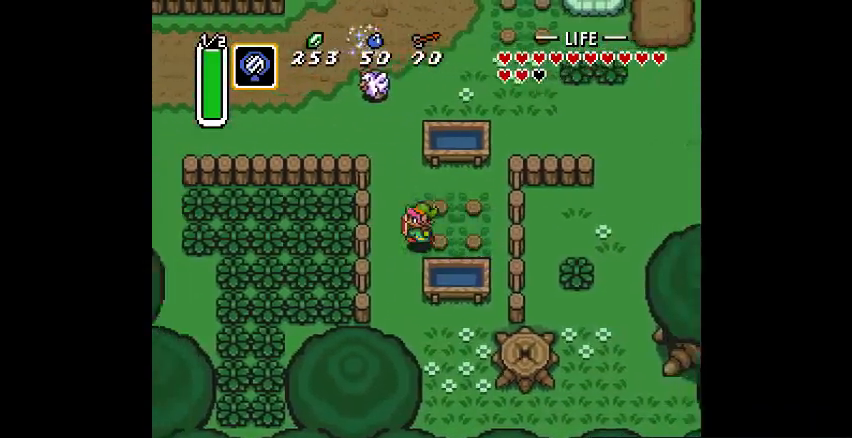
{"dt_ms": 500, "buttons": [], "events": [[233, "CROSS", "down"], [300, "CROSS", "up"]]}
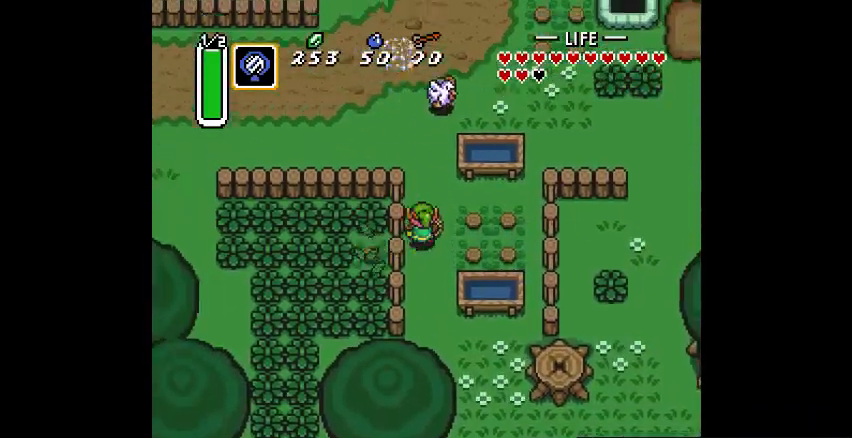
{"dt_ms": 500, "buttons": [], "events": []}
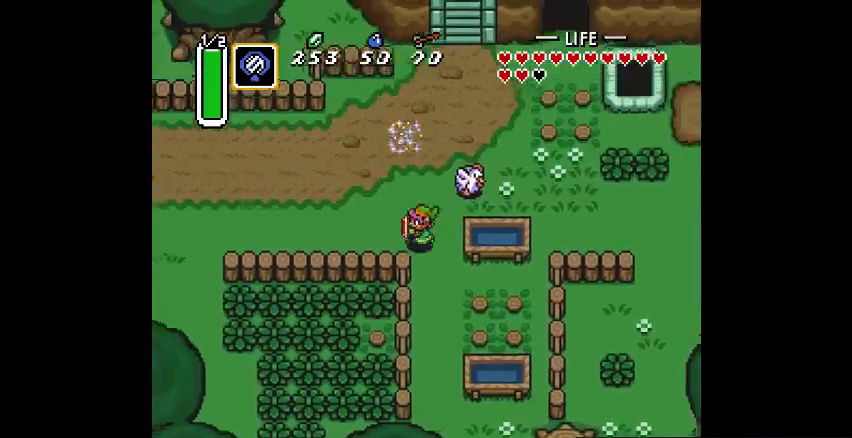
{"dt_ms": 500, "buttons": [], "events": []}
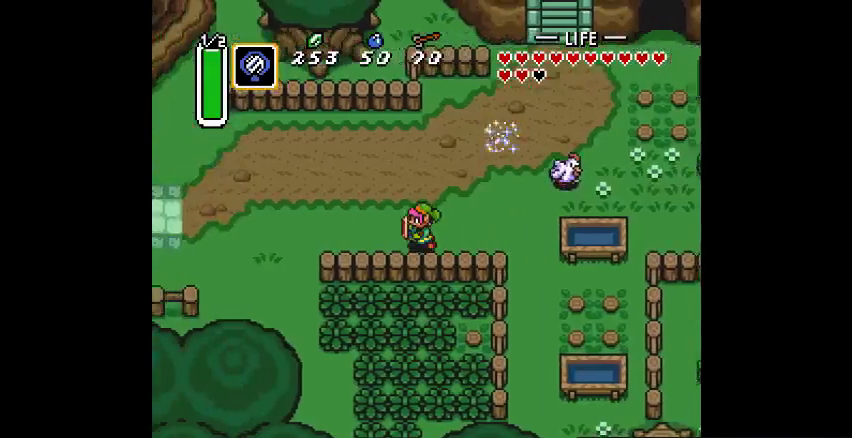
{"dt_ms": 500, "buttons": [], "events": []}
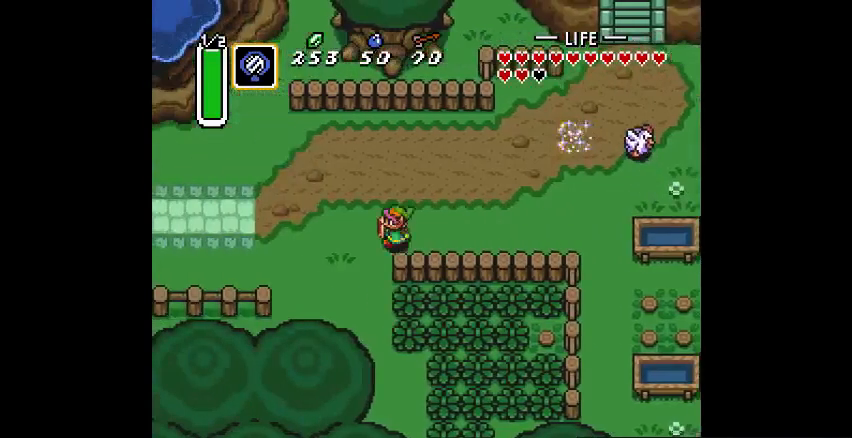
{"dt_ms": 500, "buttons": []}
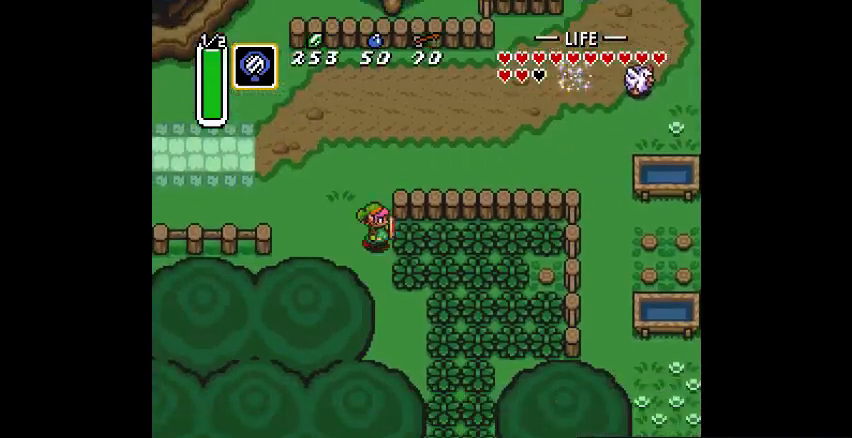
{"dt_ms": 500, "buttons": [], "events": [[67, "CROSS", "down"], [133, "CROSS", "up"], [433, "CROSS", "down"], [500, "CROSS", "up"]]}
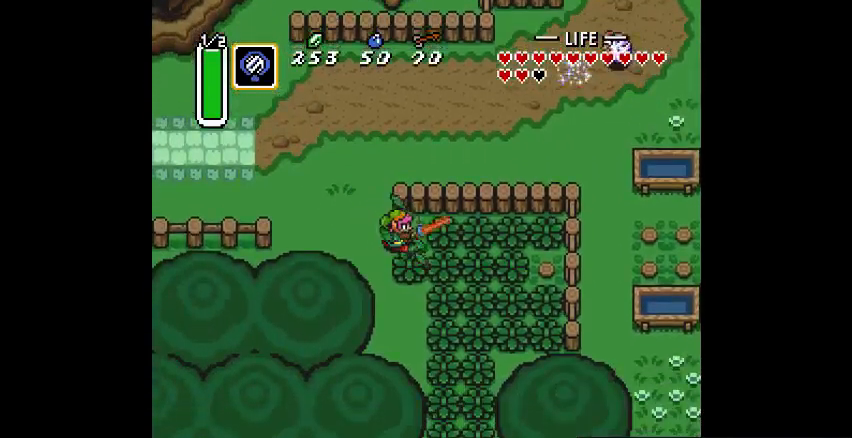
{"dt_ms": 500, "buttons": [], "events": [[367, "CROSS", "down"], [400, "CROSS", "up"]]}
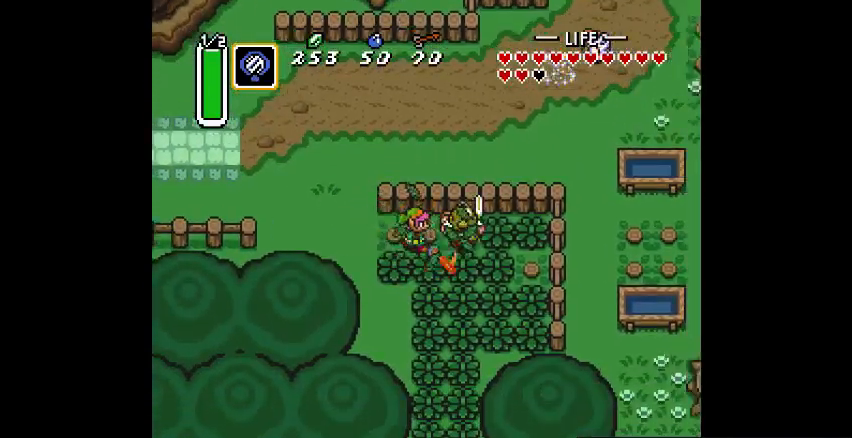
{"dt_ms": 500, "buttons": [], "events": [[233, "CROSS", "down"], [333, "CROSS", "up"]]}
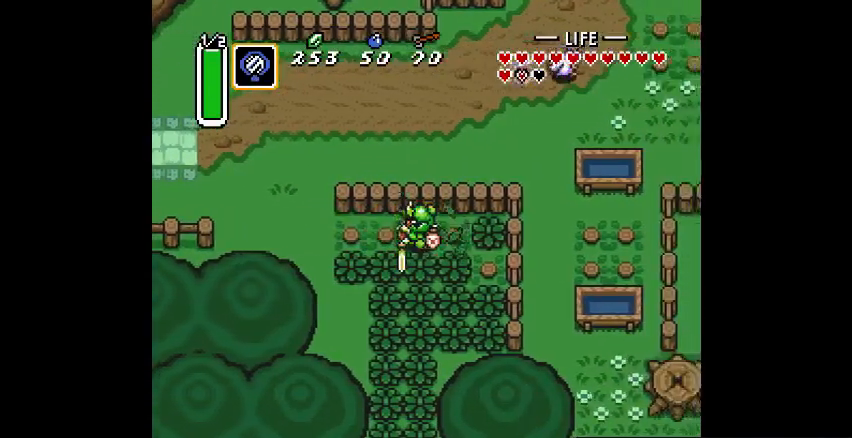
{"dt_ms": 500, "buttons": [], "events": [[100, "CROSS", "down"], [200, "CROSS", "up"]]}
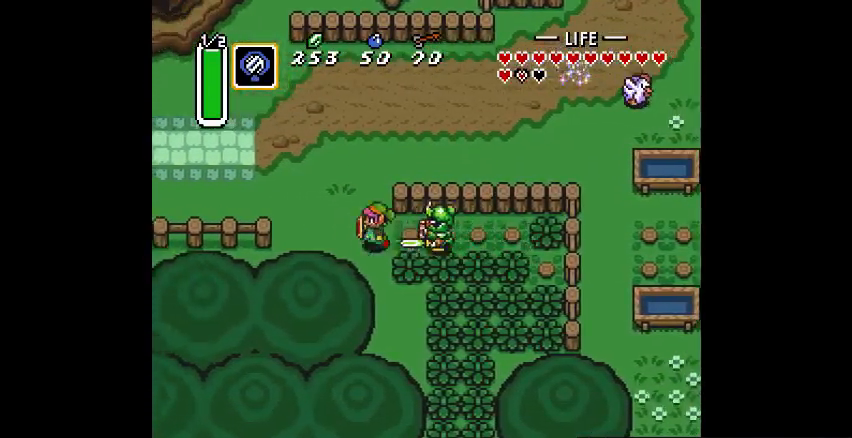
{"dt_ms": 500, "buttons": [], "events": [[100, "CROSS", "down"], [200, "CROSS", "up"]]}